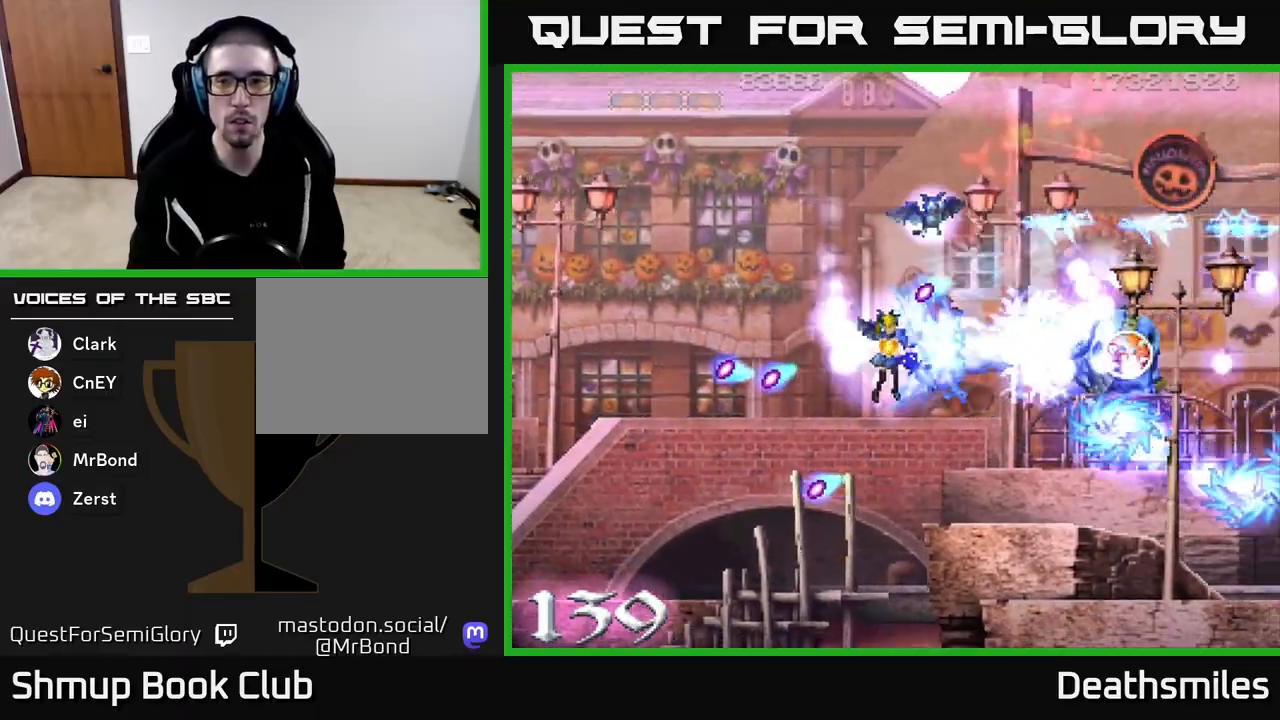
Gameplay with a controller (Xbox layout); each line is a JSON object with the inputs held at the frame after it. "events" lists button and stick changes between this image and that frame as [ms after this image, input, new state], when the widget could be followed in between. Not read: left_stick right_stick.
{"buttons": ["B", "DPAD_LEFT"], "events": [[250, "DPAD_DOWN", "up"], [267, "DPAD_LEFT", "down"]]}
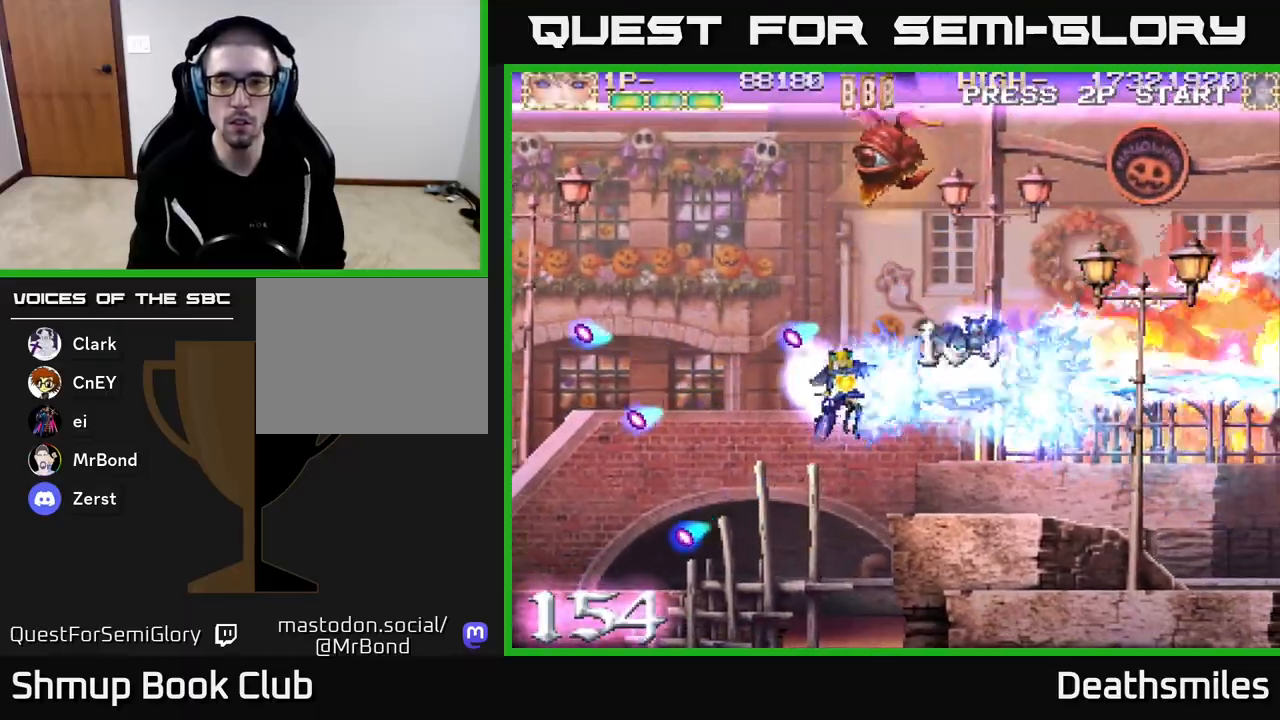
{"buttons": ["L2", "DPAD_RIGHT"], "events": [[67, "DPAD_LEFT", "up"], [117, "DPAD_RIGHT", "down"], [133, "R2", "down"], [167, "B", "up"], [183, "DPAD_UP", "down"], [317, "DPAD_UP", "up"], [350, "L2", "down"], [400, "R2", "up"]]}
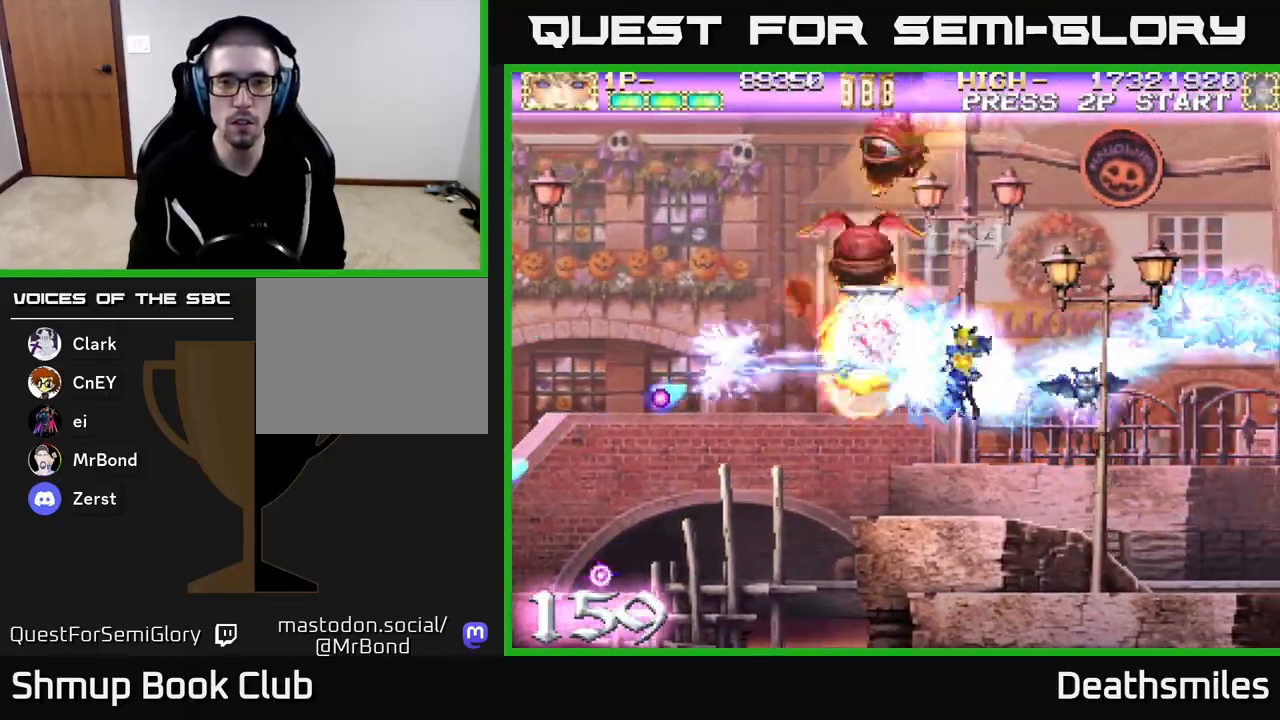
{"buttons": ["L2", "DPAD_UP", "DPAD_RIGHT"], "events": [[117, "DPAD_UP", "down"], [150, "DPAD_RIGHT", "up"], [417, "DPAD_RIGHT", "down"]]}
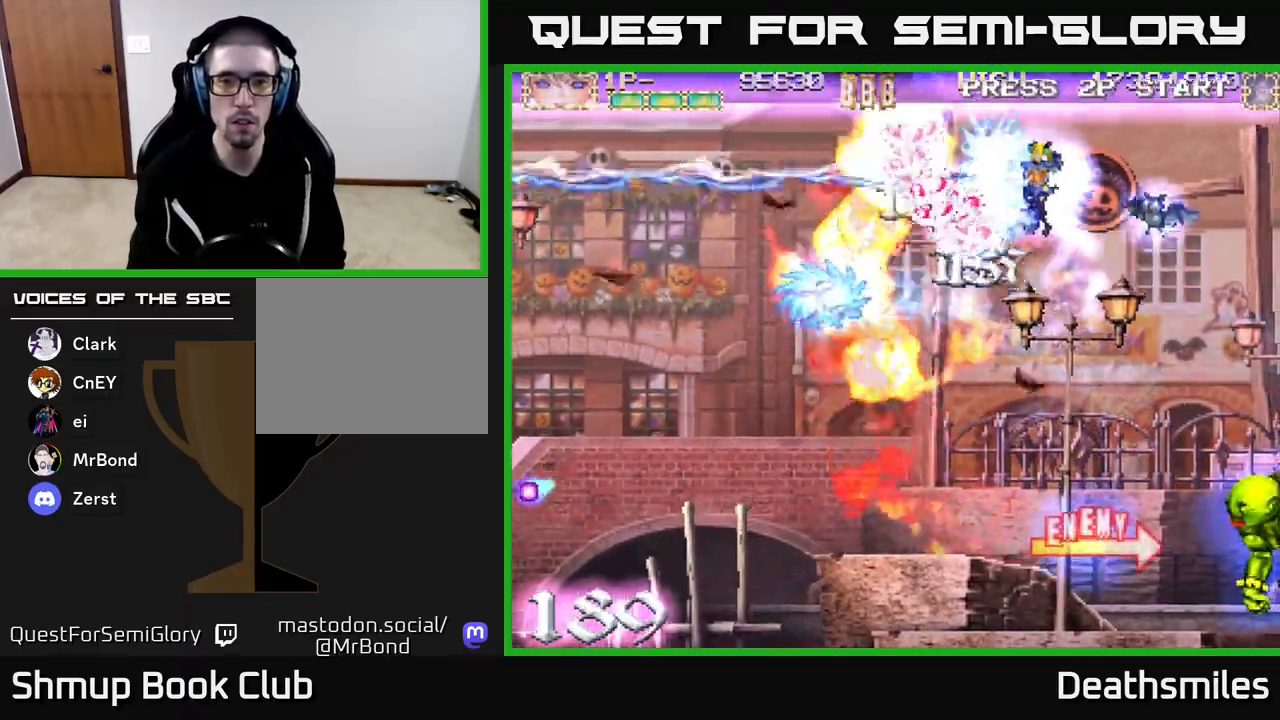
{"buttons": ["L2"], "events": [[183, "DPAD_RIGHT", "up"], [333, "DPAD_UP", "up"]]}
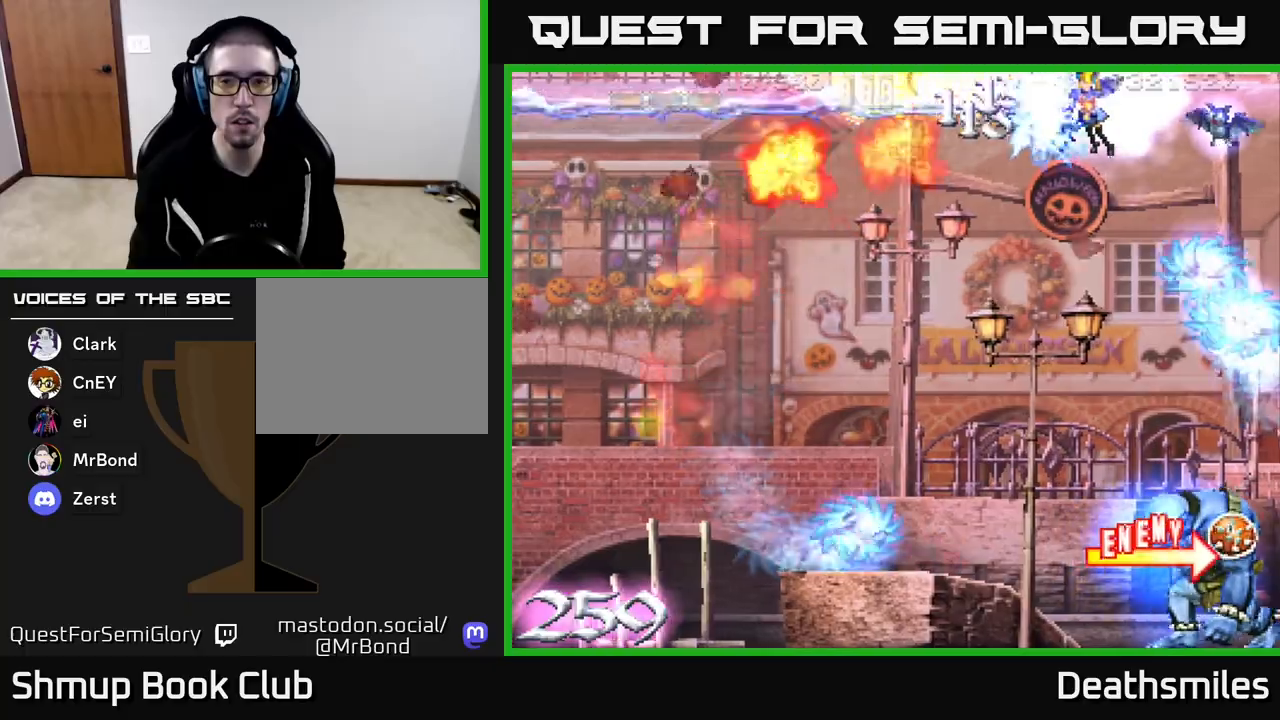
{"buttons": ["L2", "DPAD_DOWN", "DPAD_LEFT"], "events": [[283, "DPAD_DOWN", "down"], [367, "DPAD_LEFT", "down"]]}
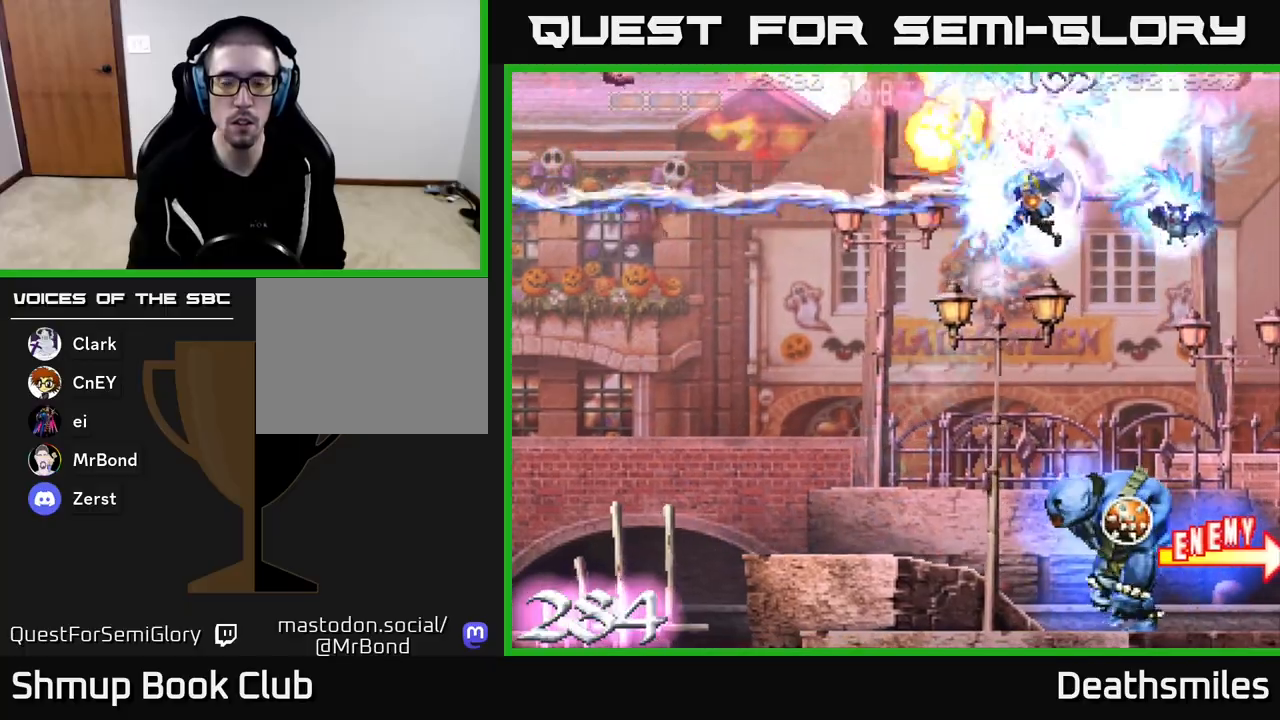
{"buttons": ["B", "L2", "DPAD_DOWN", "DPAD_LEFT"], "events": [[200, "DPAD_DOWN", "up"], [217, "DPAD_DOWN", "down"], [400, "B", "down"]]}
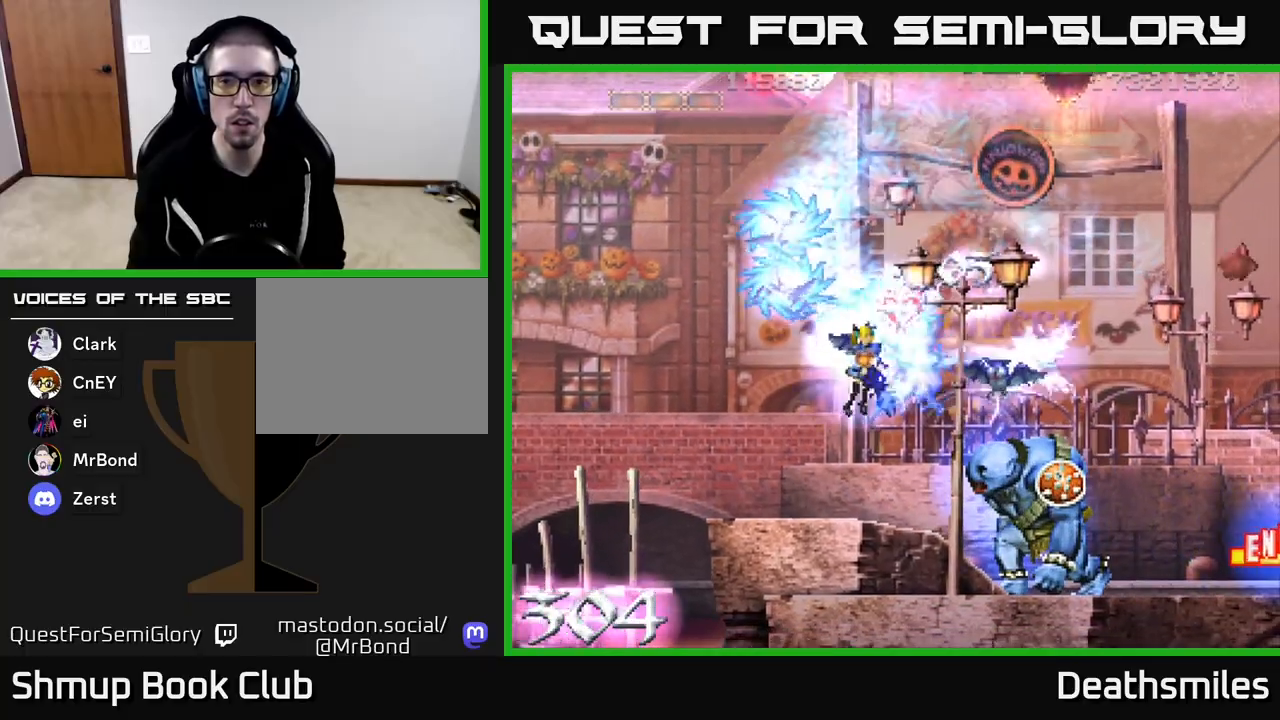
{"buttons": ["B"], "events": [[83, "L2", "up"], [383, "DPAD_DOWN", "up"], [383, "DPAD_LEFT", "up"]]}
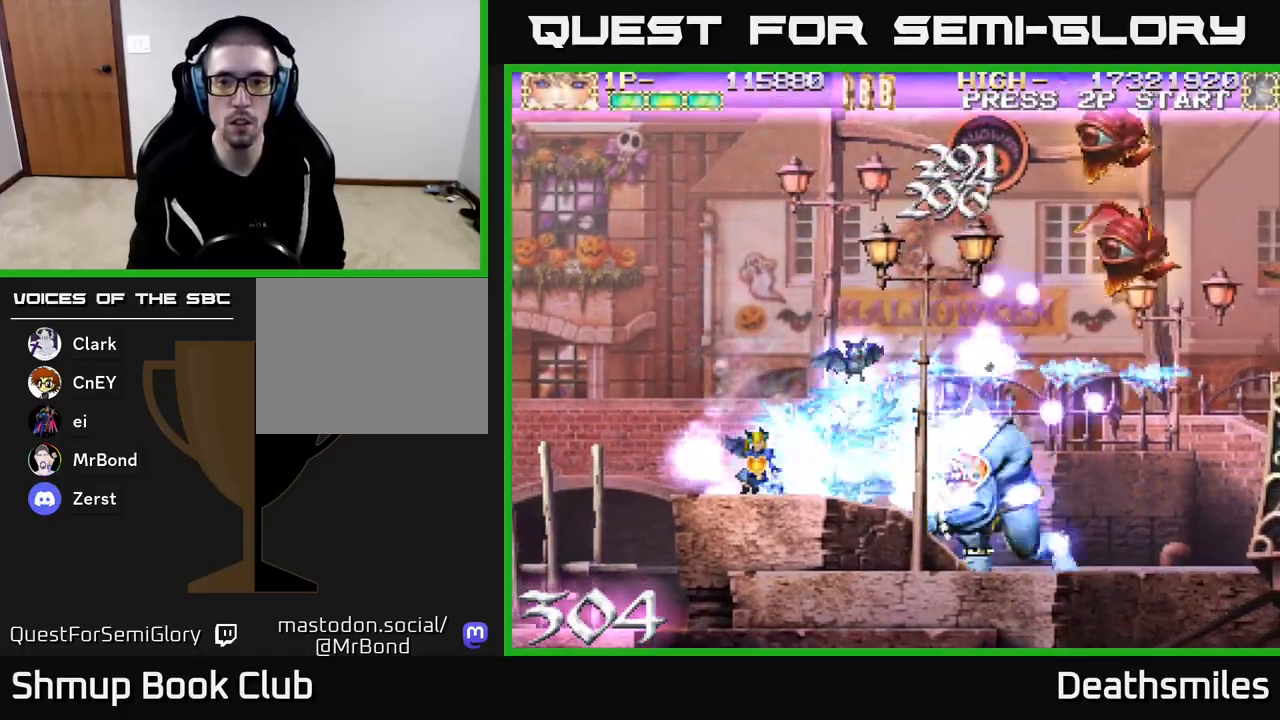
{"buttons": ["R2", "DPAD_UP", "DPAD_RIGHT"], "events": [[150, "DPAD_RIGHT", "down"], [333, "DPAD_RIGHT", "up"], [417, "DPAD_RIGHT", "down"], [450, "R2", "down"], [467, "B", "up"], [467, "DPAD_UP", "down"]]}
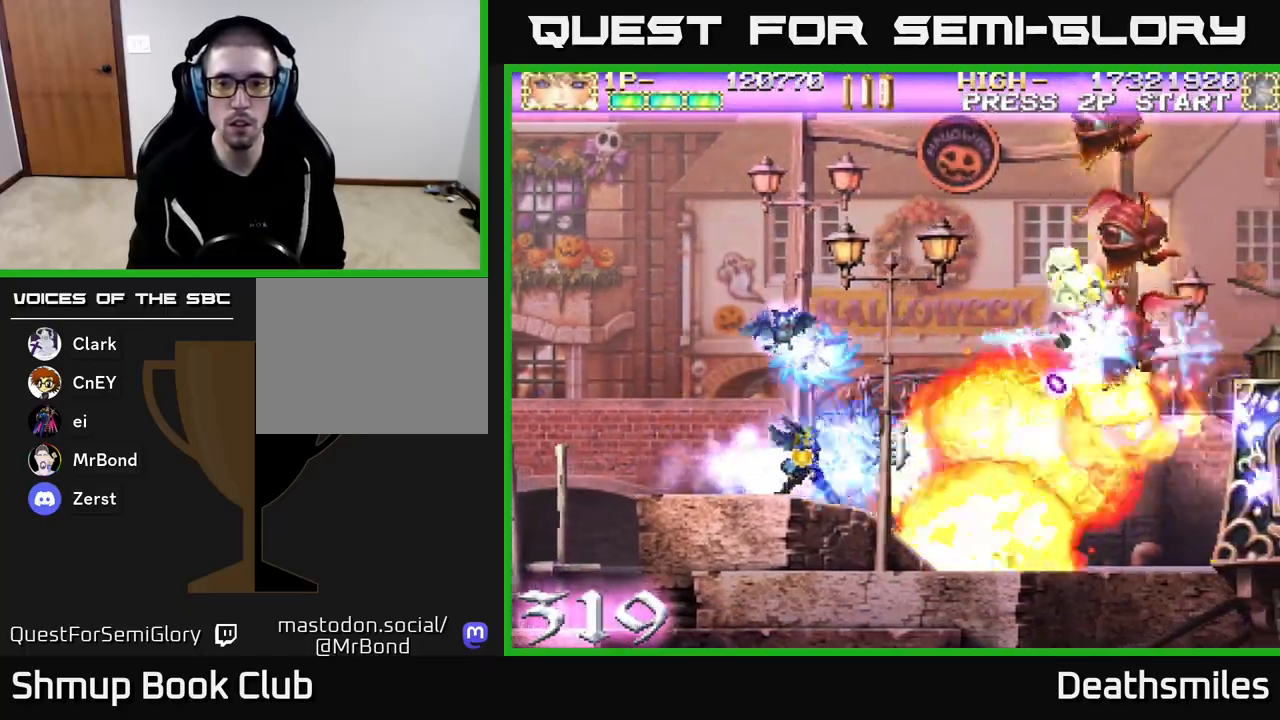
{"buttons": ["R2", "DPAD_UP", "DPAD_RIGHT"], "events": [[100, "DPAD_RIGHT", "up"], [350, "DPAD_RIGHT", "down"]]}
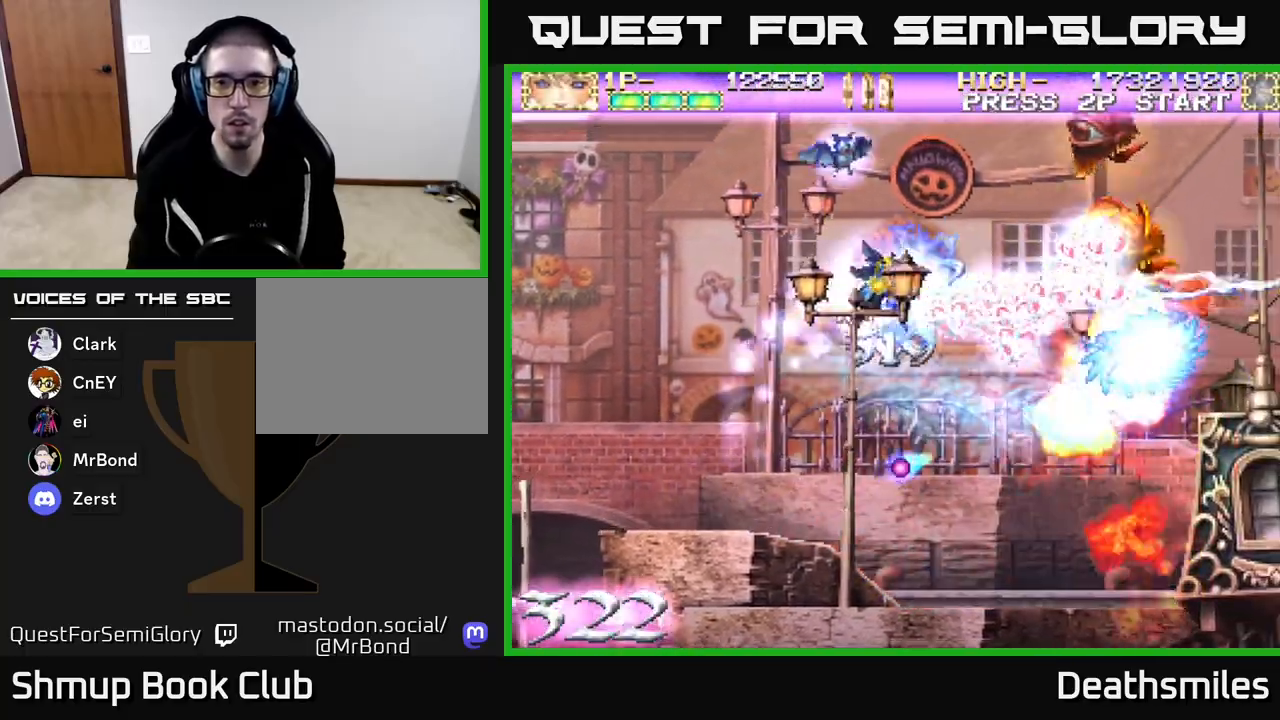
{"buttons": ["R2", "DPAD_UP", "DPAD_LEFT"], "events": [[283, "DPAD_RIGHT", "up"], [433, "DPAD_LEFT", "down"]]}
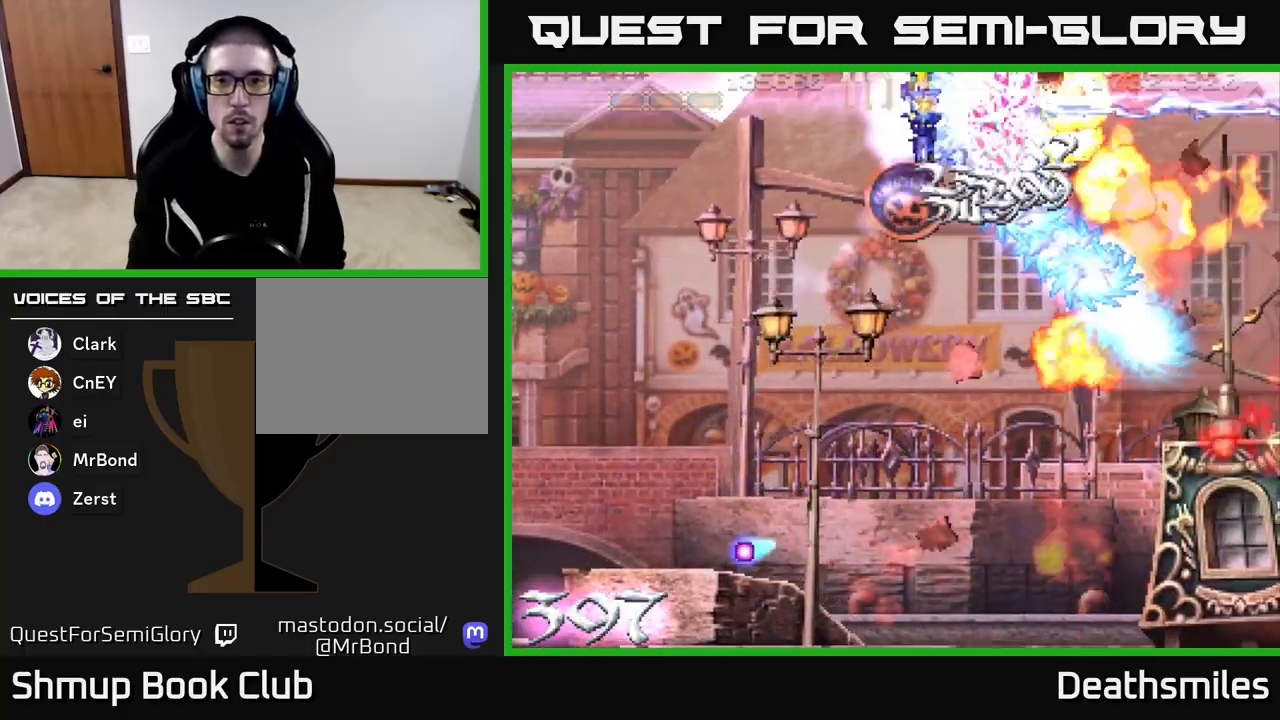
{"buttons": ["R2"], "events": [[300, "DPAD_UP", "up"], [400, "DPAD_LEFT", "up"]]}
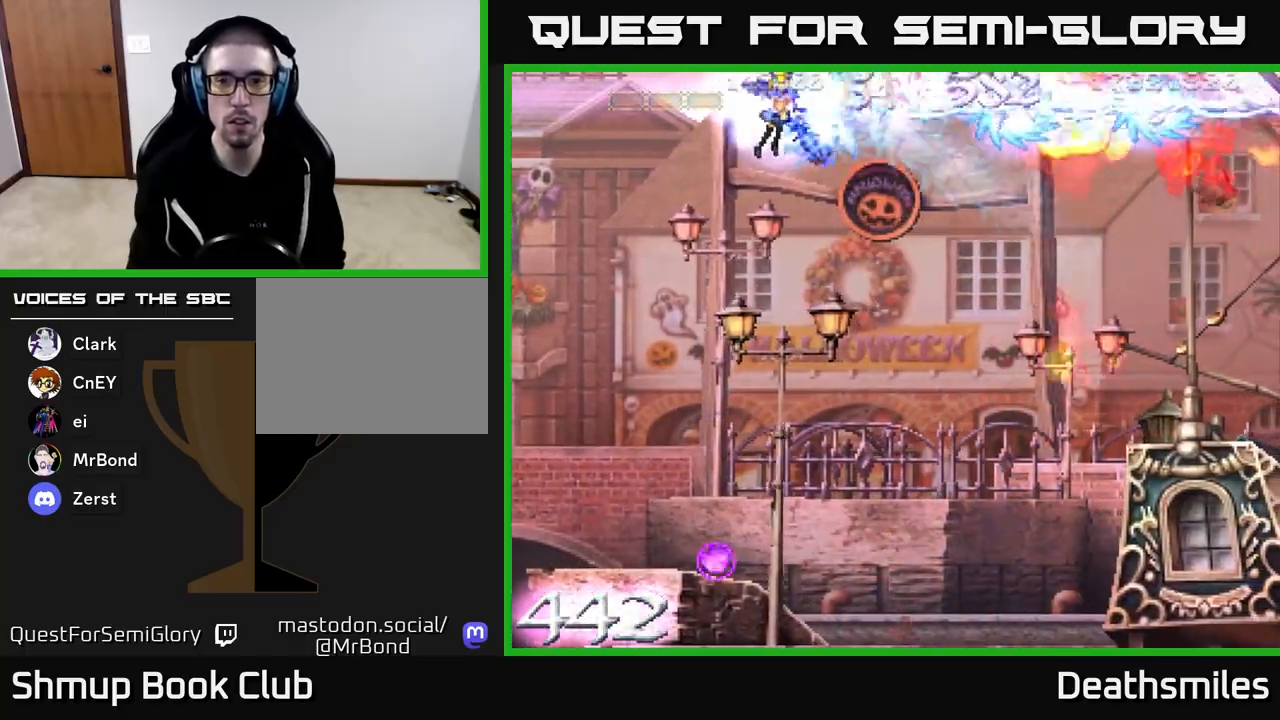
{"buttons": ["R2", "DPAD_DOWN", "DPAD_RIGHT"], "events": [[300, "DPAD_RIGHT", "down"], [317, "DPAD_DOWN", "down"]]}
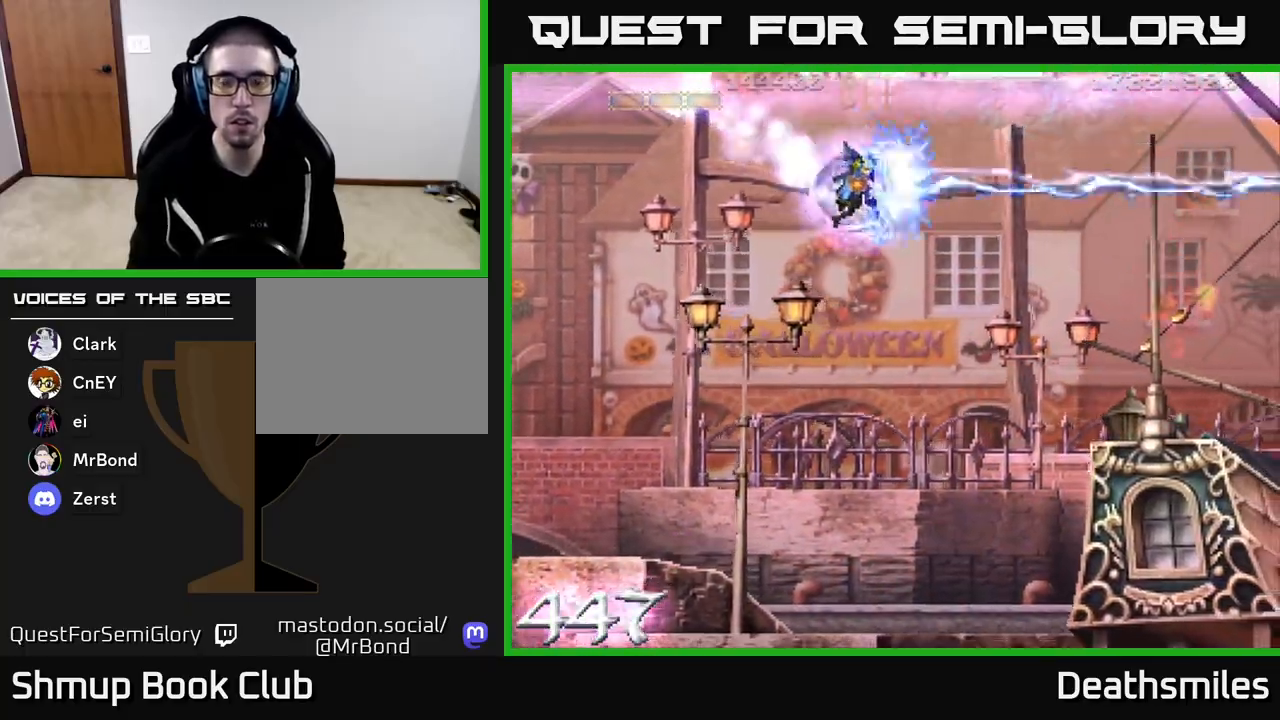
{"buttons": ["R2", "DPAD_DOWN"], "events": [[450, "DPAD_RIGHT", "up"]]}
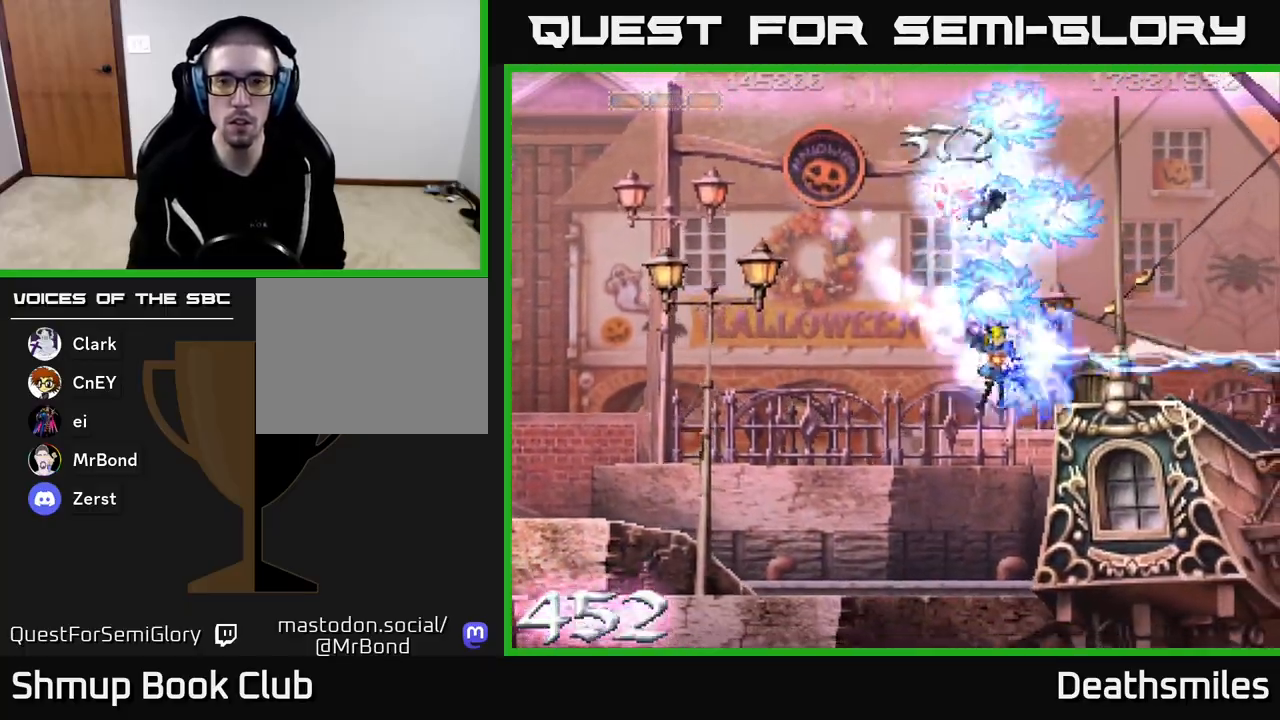
{"buttons": ["B", "R2", "DPAD_LEFT"], "events": [[67, "DPAD_LEFT", "down"], [267, "DPAD_DOWN", "up"], [483, "B", "down"]]}
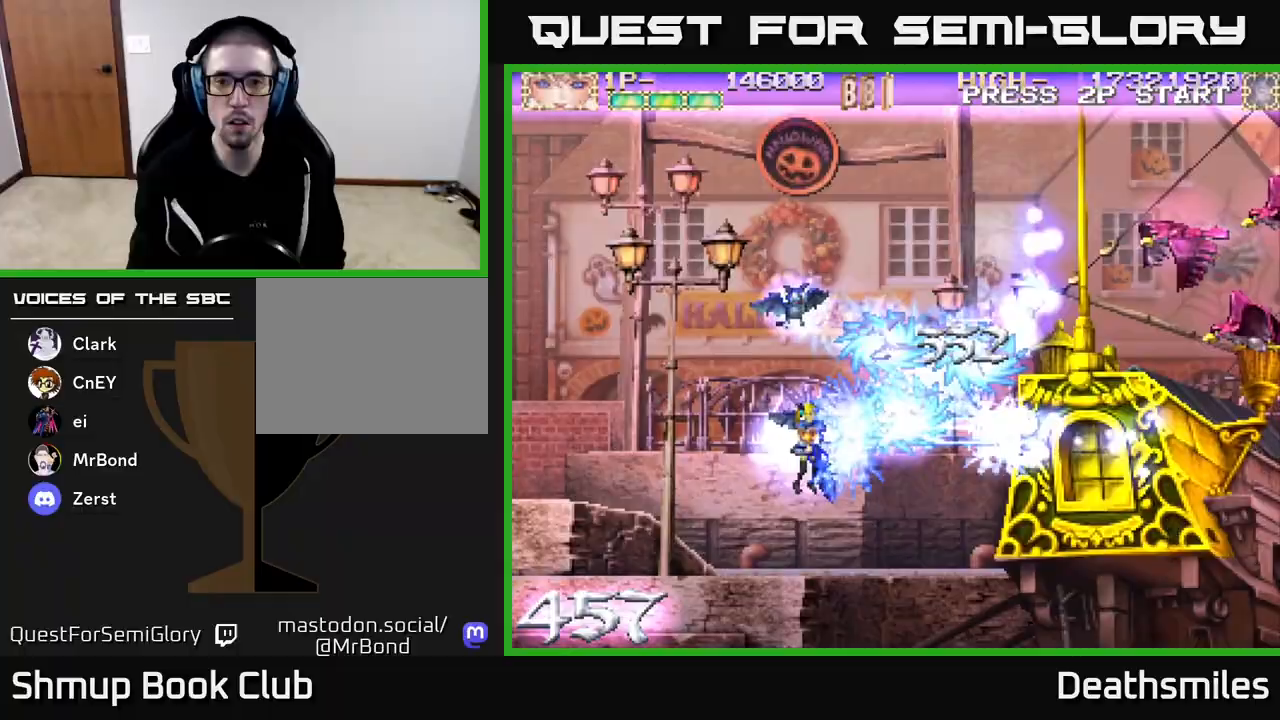
{"buttons": ["B", "DPAD_LEFT"], "events": [[17, "R2", "up"], [33, "DPAD_LEFT", "up"], [33, "DPAD_UP", "down"], [117, "DPAD_UP", "up"], [150, "DPAD_RIGHT", "down"], [183, "DPAD_DOWN", "down"], [450, "DPAD_RIGHT", "up"], [467, "DPAD_DOWN", "up"], [500, "DPAD_LEFT", "down"]]}
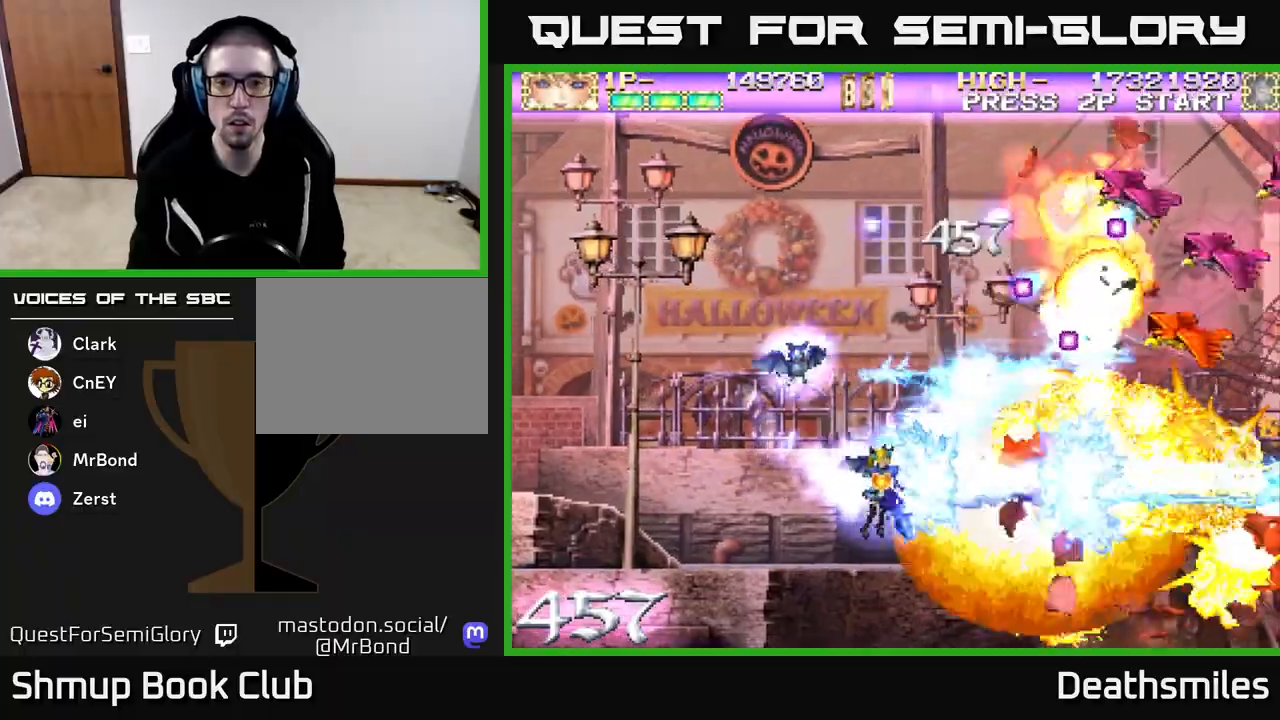
{"buttons": ["B", "DPAD_UP"], "events": [[83, "DPAD_UP", "down"], [133, "DPAD_LEFT", "up"], [233, "DPAD_LEFT", "down"], [483, "DPAD_LEFT", "up"]]}
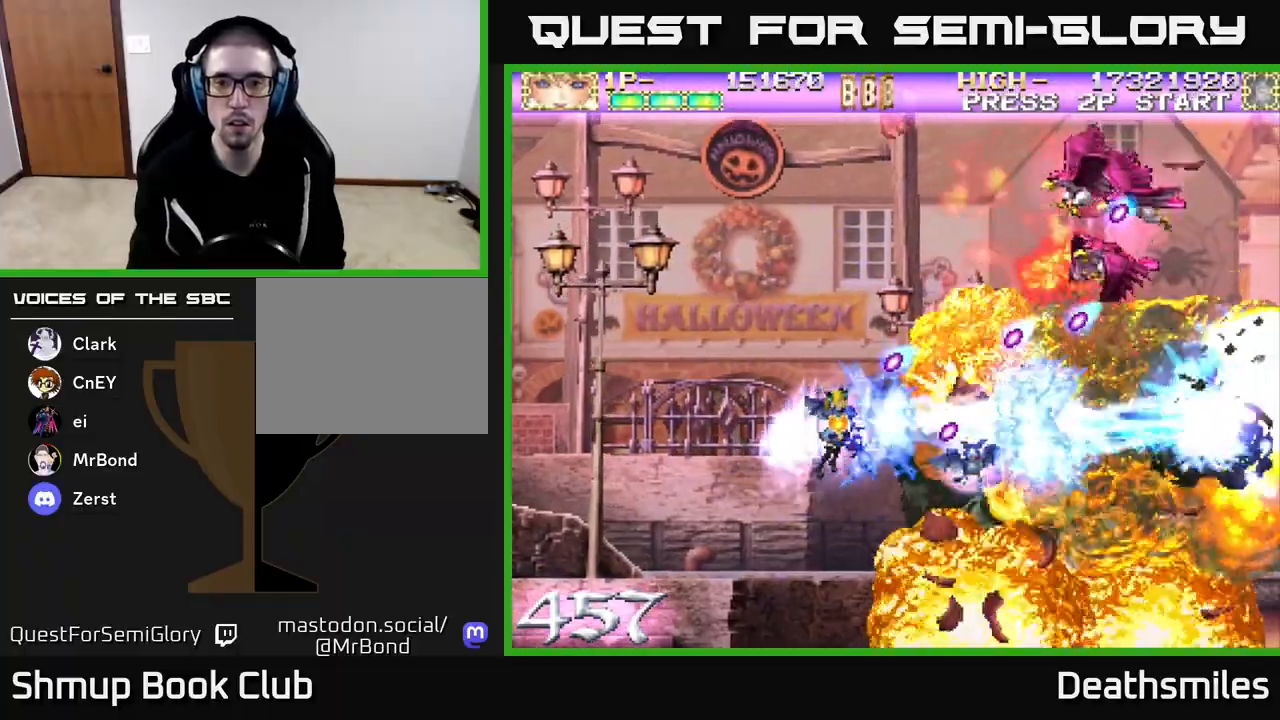
{"buttons": ["R2", "DPAD_UP", "DPAD_LEFT"], "events": [[133, "R2", "down"], [150, "B", "up"], [167, "DPAD_LEFT", "down"]]}
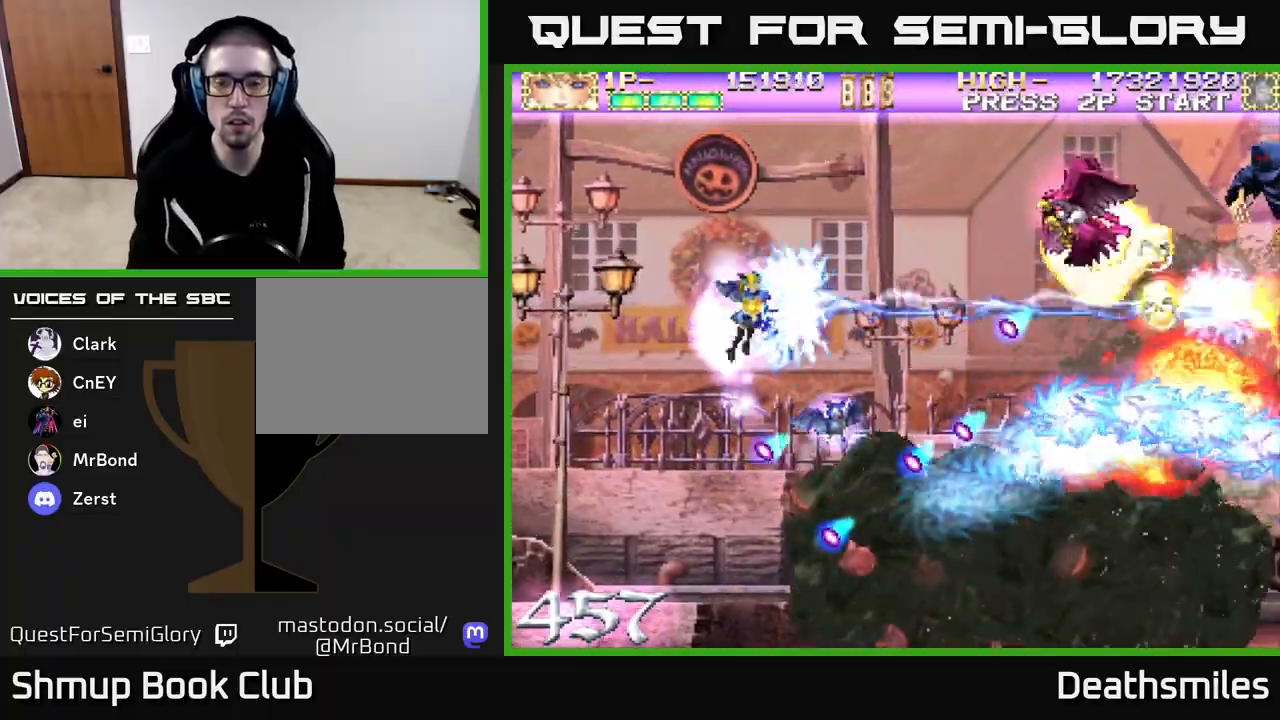
{"buttons": ["R2", "DPAD_LEFT"], "events": [[17, "DPAD_LEFT", "up"], [450, "DPAD_LEFT", "down"], [467, "DPAD_UP", "up"]]}
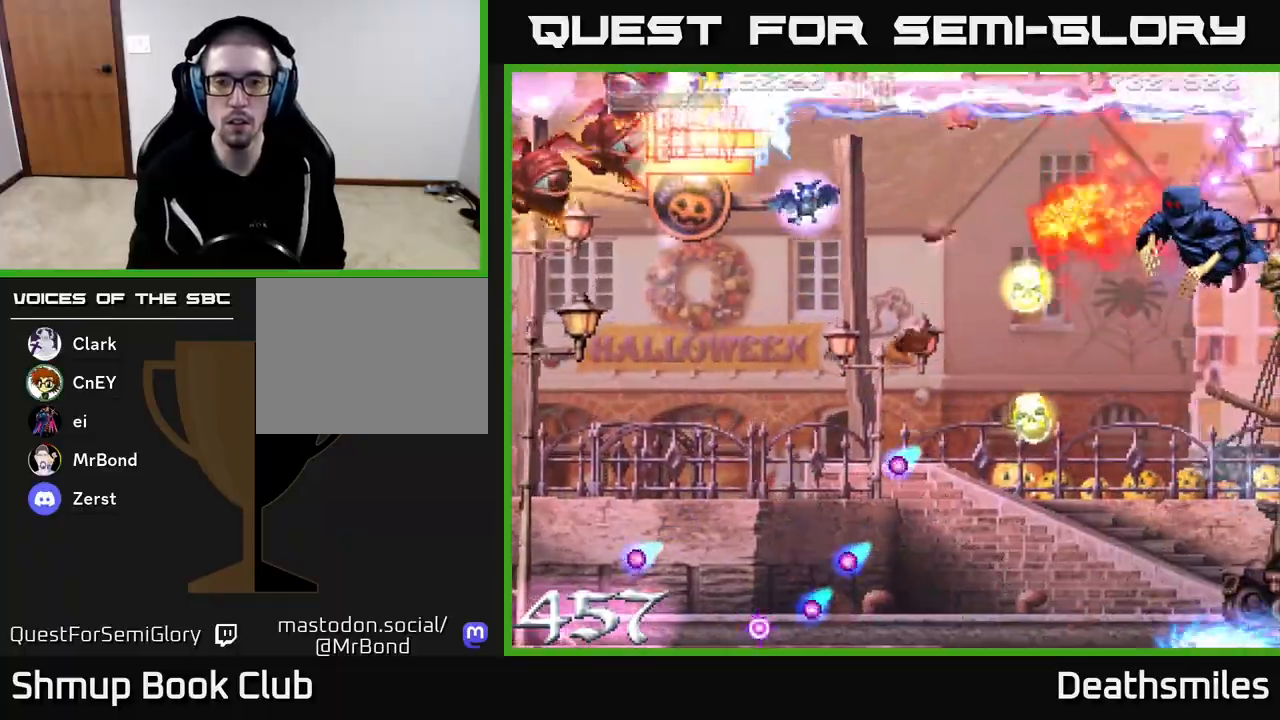
{"buttons": ["A", "L2", "DPAD_DOWN", "DPAD_RIGHT"], "events": [[67, "DPAD_DOWN", "down"], [83, "DPAD_LEFT", "up"], [133, "DPAD_RIGHT", "down"], [283, "R2", "up"], [367, "A", "down"], [383, "L2", "down"]]}
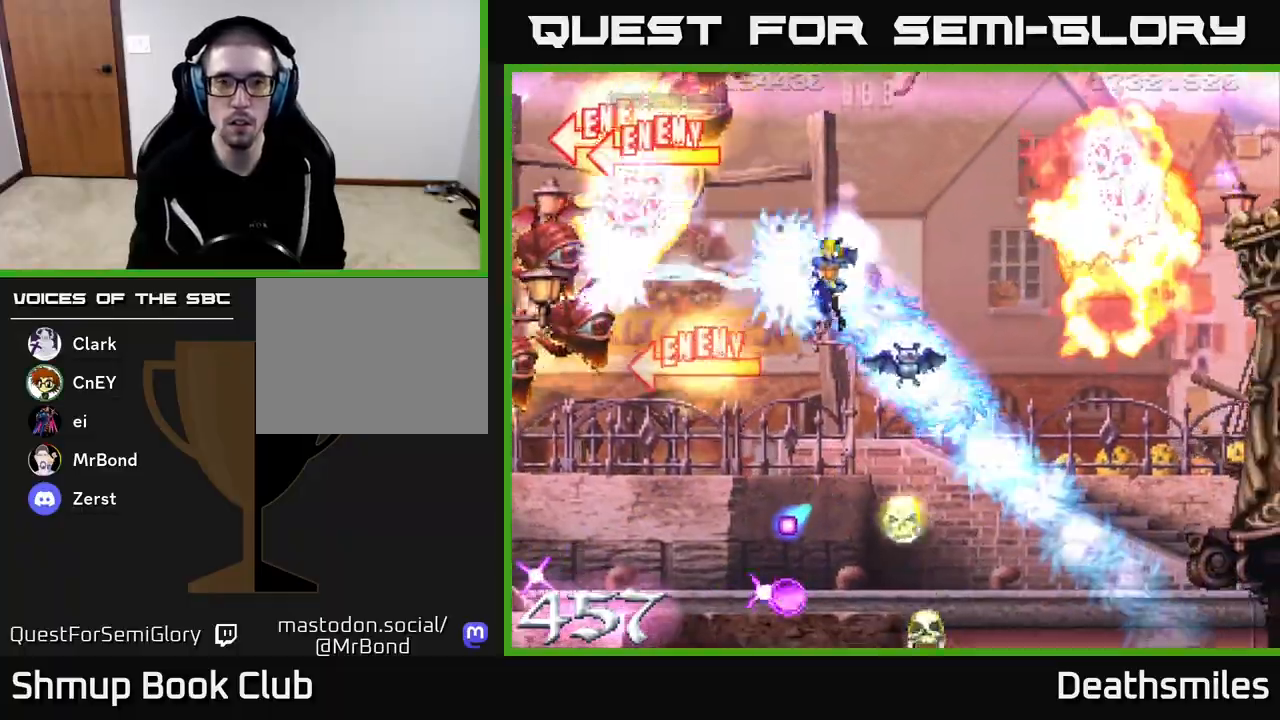
{"buttons": ["L2", "DPAD_DOWN"], "events": [[17, "L2", "up"], [83, "DPAD_RIGHT", "up"], [267, "A", "up"], [433, "L2", "down"]]}
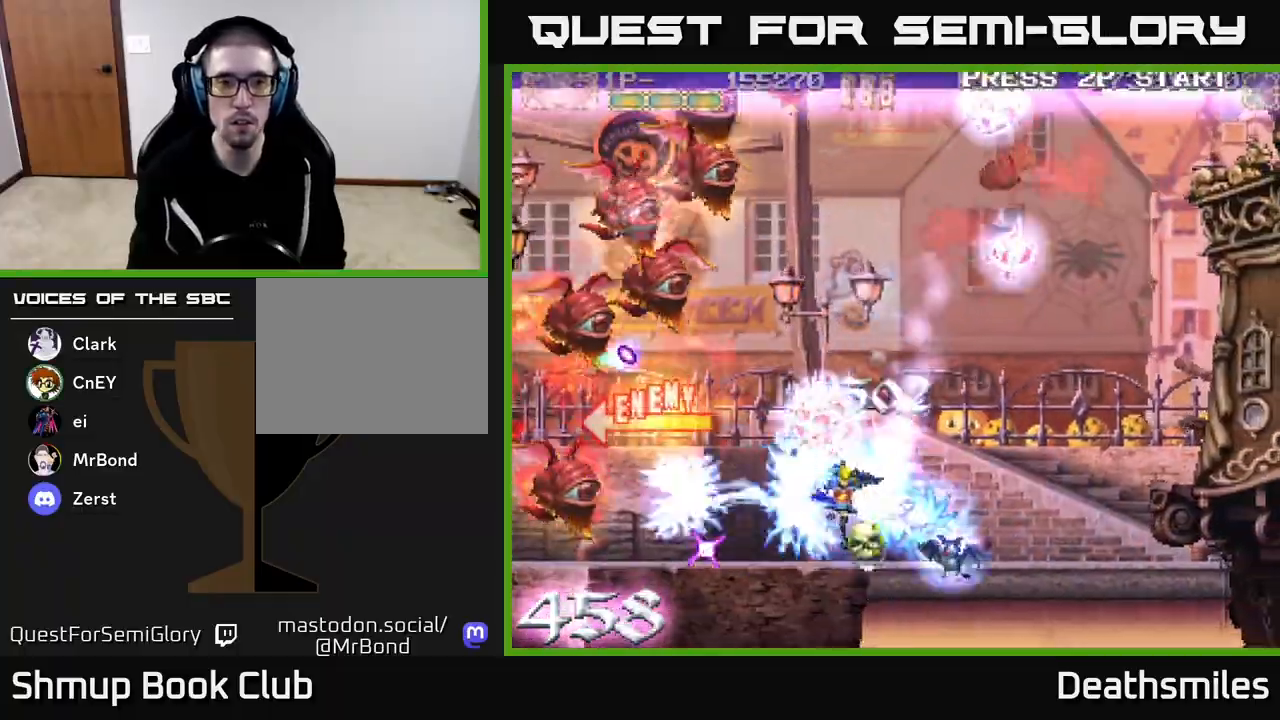
{"buttons": ["L2", "DPAD_UP"], "events": [[83, "DPAD_DOWN", "up"], [83, "DPAD_RIGHT", "down"], [117, "DPAD_RIGHT", "up"], [133, "DPAD_UP", "down"], [350, "DPAD_RIGHT", "down"], [483, "DPAD_RIGHT", "up"]]}
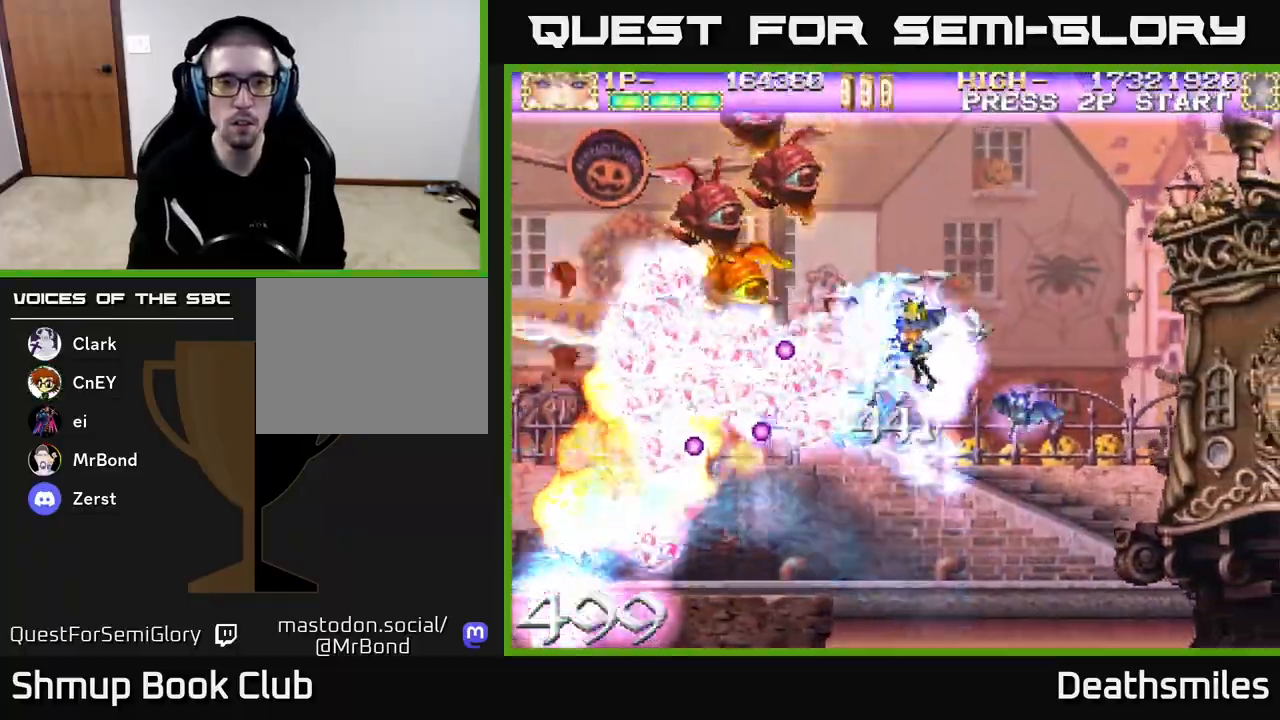
{"buttons": ["L2", "DPAD_UP"], "events": [[450, "DPAD_LEFT", "down"], [500, "DPAD_LEFT", "up"]]}
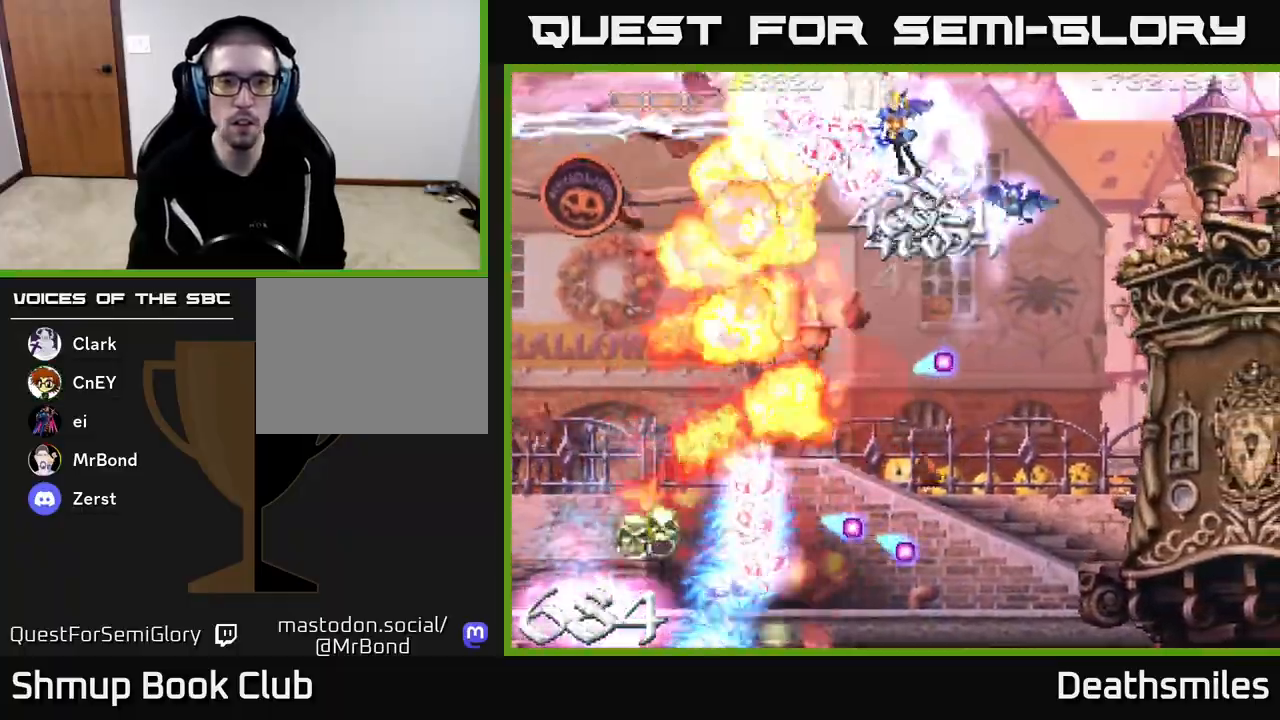
{"buttons": ["L2", "DPAD_DOWN"], "events": [[17, "DPAD_UP", "up"], [67, "DPAD_DOWN", "down"]]}
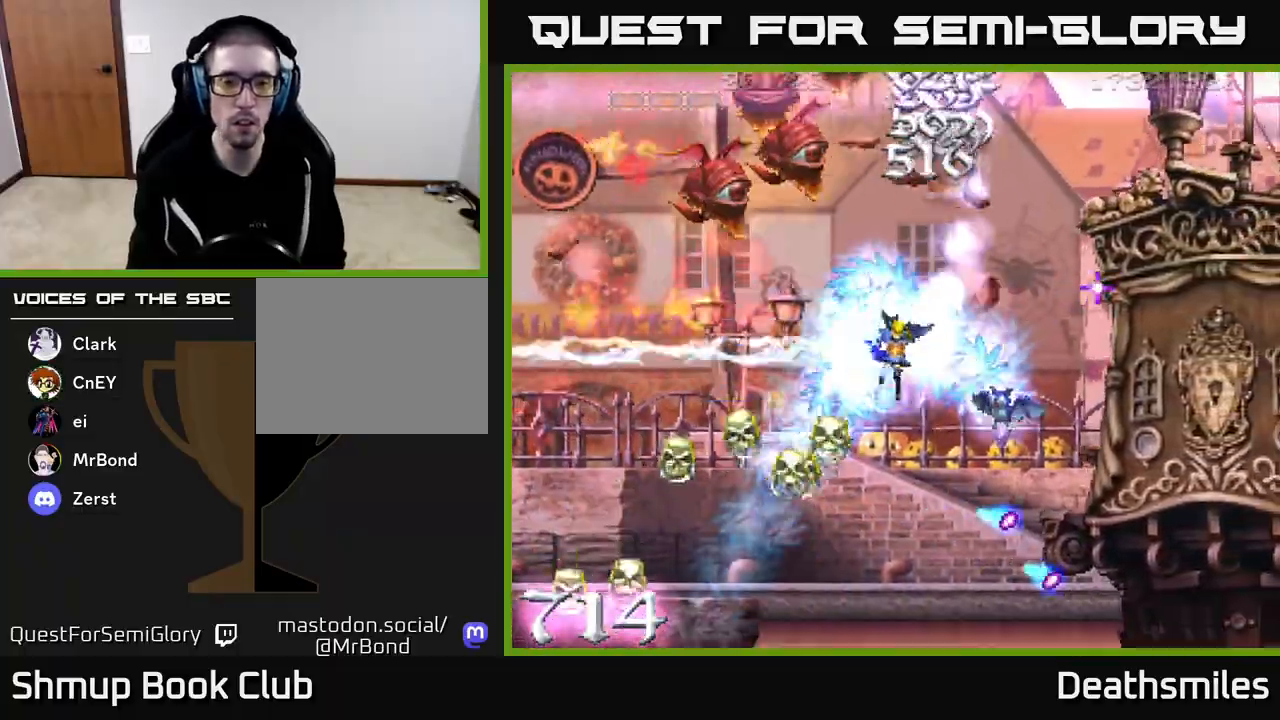
{"buttons": ["L2", "DPAD_UP"], "events": [[83, "DPAD_LEFT", "down"], [300, "DPAD_LEFT", "up"], [350, "DPAD_RIGHT", "down"], [367, "DPAD_DOWN", "up"], [417, "DPAD_UP", "down"], [500, "DPAD_RIGHT", "up"]]}
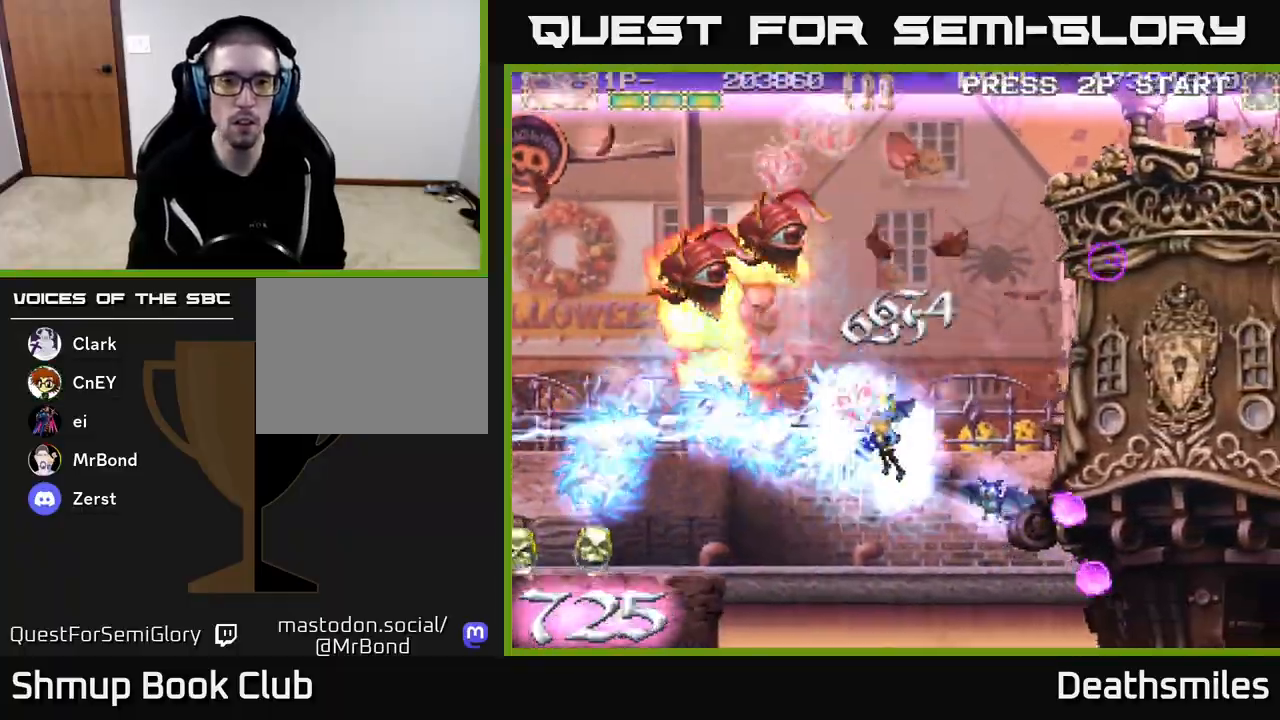
{"buttons": ["L2", "R2", "DPAD_LEFT"], "events": [[317, "DPAD_LEFT", "down"], [400, "DPAD_UP", "up"], [483, "R2", "down"]]}
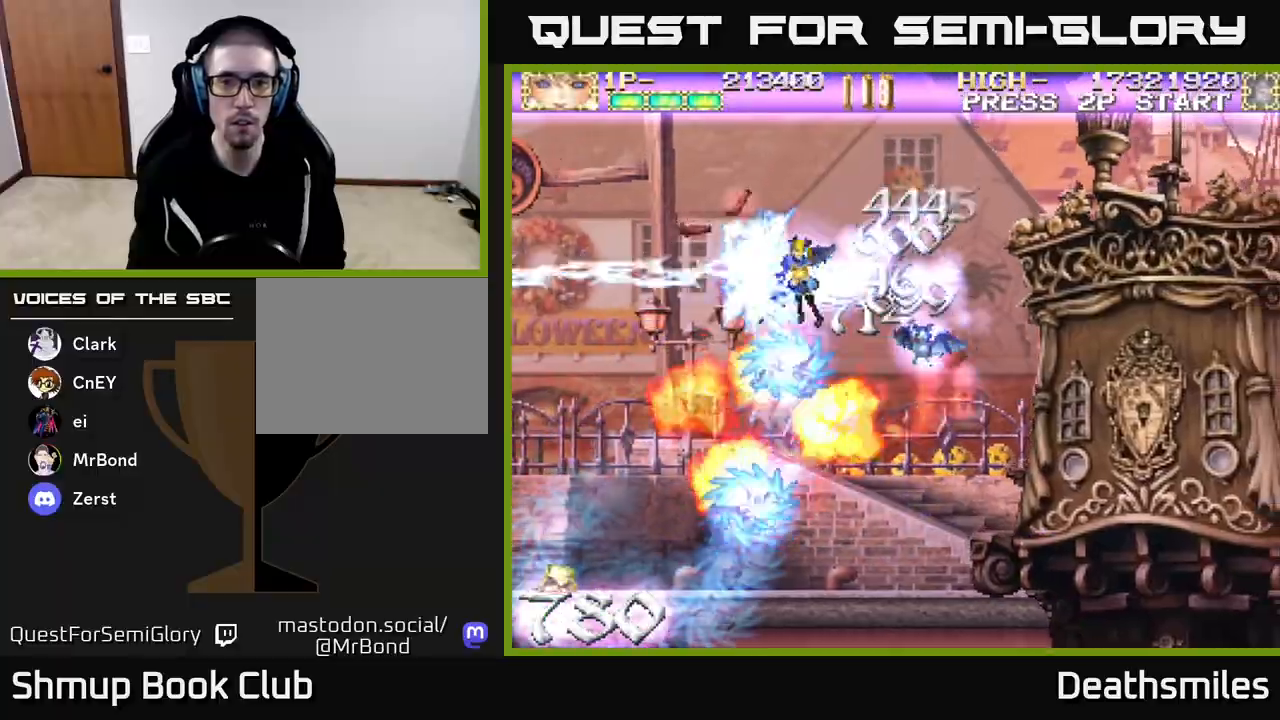
{"buttons": ["B", "DPAD_LEFT"], "events": [[17, "DPAD_DOWN", "down"], [17, "L2", "up"], [33, "DPAD_LEFT", "up"], [100, "DPAD_RIGHT", "down"], [167, "B", "down"], [367, "R2", "up"], [417, "DPAD_RIGHT", "up"], [433, "DPAD_DOWN", "up"], [467, "DPAD_LEFT", "down"]]}
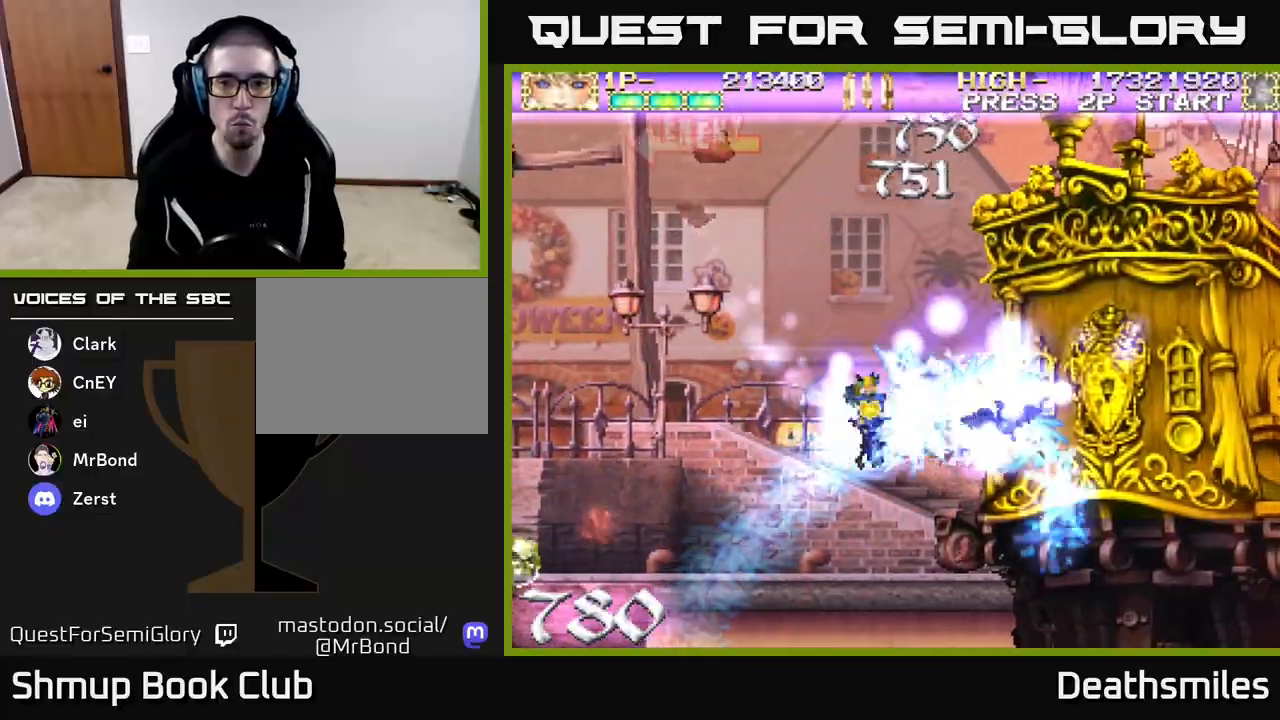
{"buttons": ["B"], "events": [[117, "DPAD_LEFT", "up"]]}
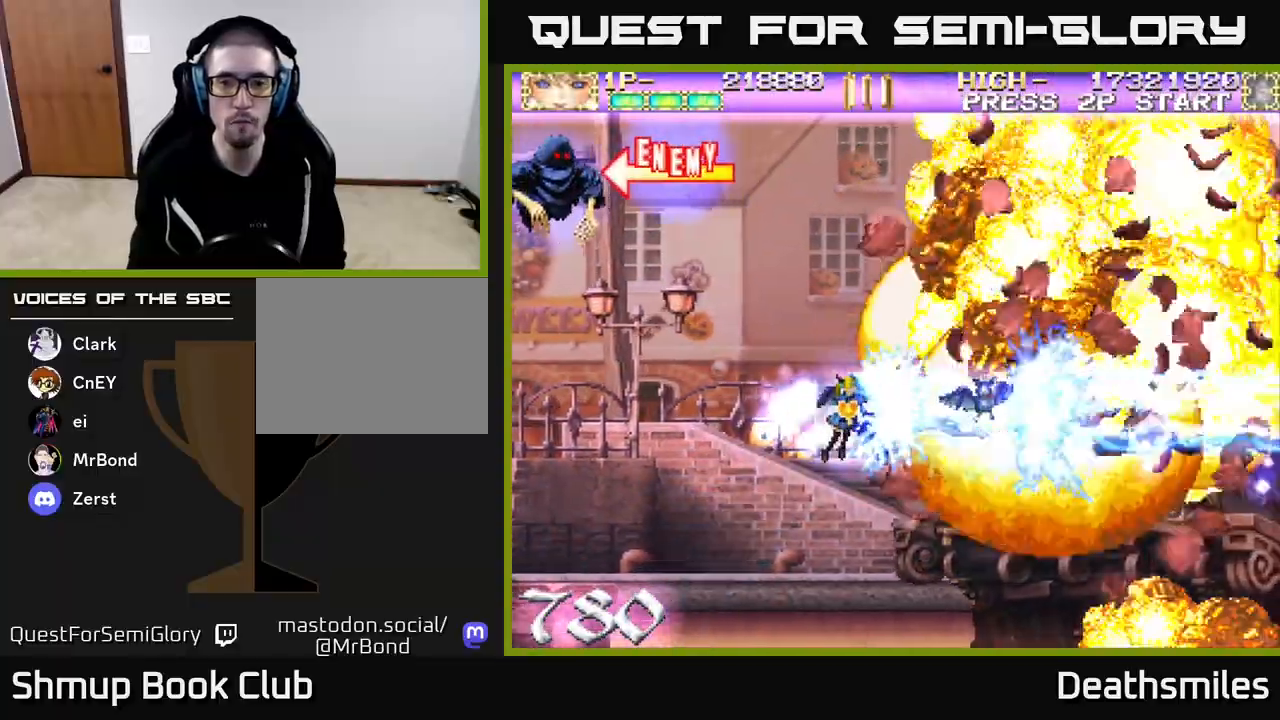
{"buttons": ["L2", "DPAD_UP"], "events": [[267, "DPAD_UP", "down"], [383, "B", "up"], [467, "L2", "down"]]}
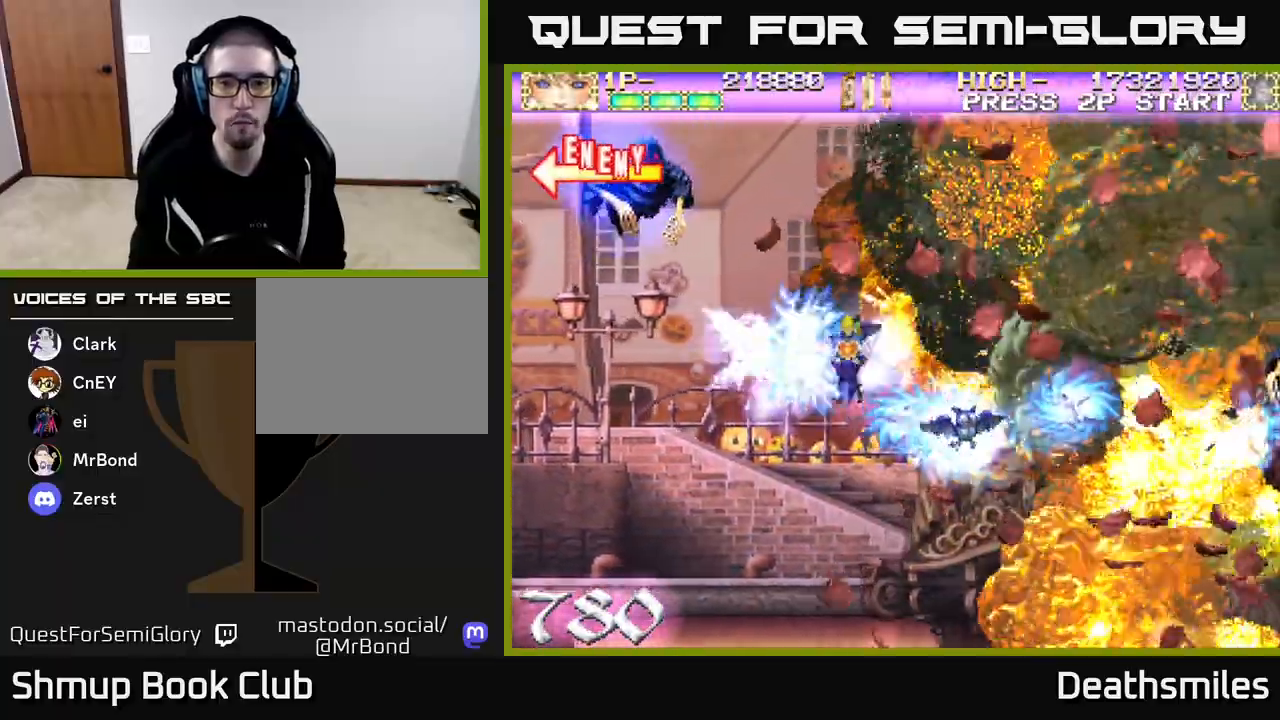
{"buttons": ["L2", "DPAD_DOWN"], "events": [[417, "DPAD_LEFT", "down"], [450, "DPAD_UP", "up"], [483, "DPAD_LEFT", "up"], [500, "DPAD_DOWN", "down"]]}